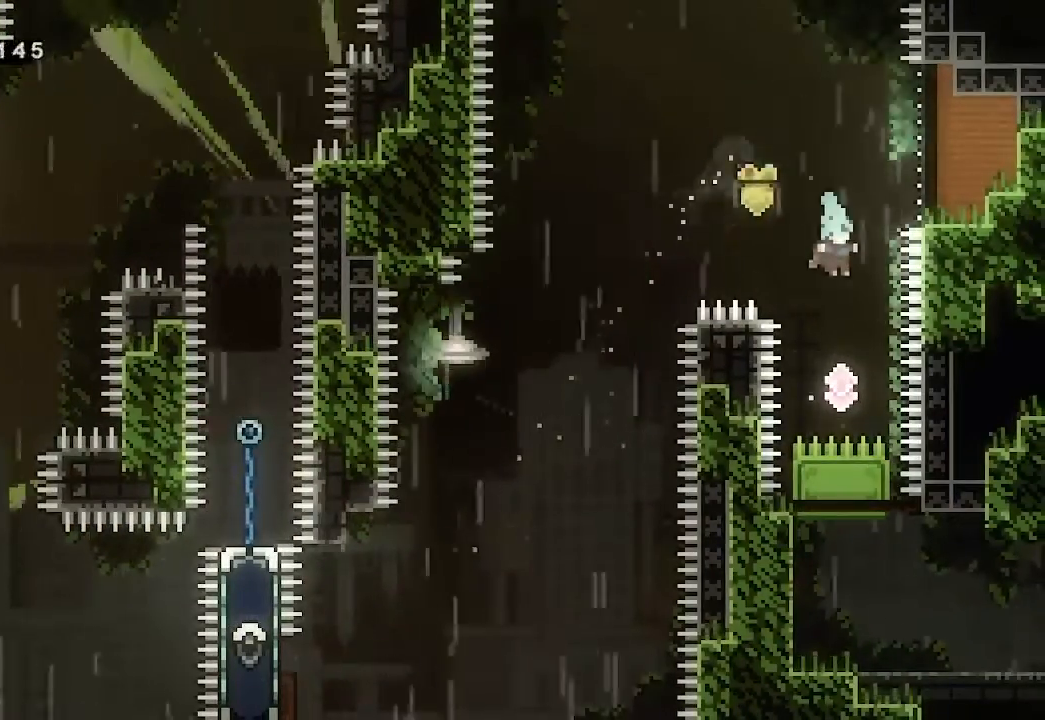
Gameplay with a controller (Xbox layout); each line is a JSON object with the inputs held at the frame after it. "events" lists button and stick changes between this image and that frame as [ms after this image, input, new state], when the widget could be followed in between. Not read: right_stick.
{"buttons": ["X"], "left_stick": "right", "events": [[33, "left_stick", "up"], [233, "X", "down"], [333, "X", "up"], [500, "X", "down"], [500, "left_stick", "right"]]}
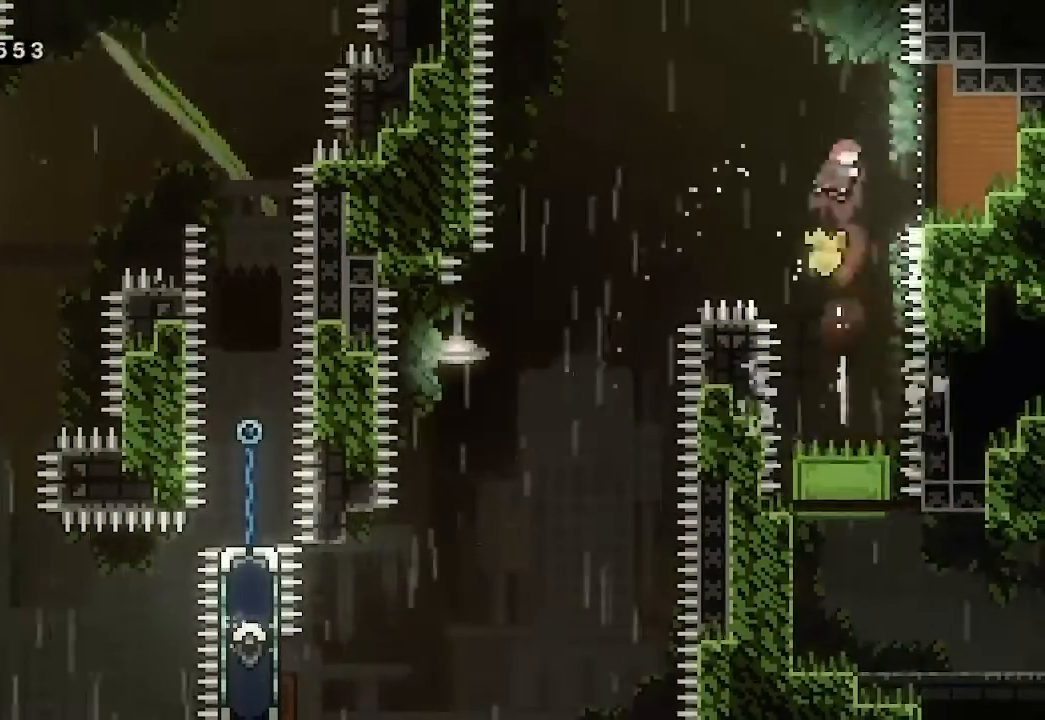
{"buttons": ["R2"], "left_stick": "center", "events": [[133, "X", "up"], [167, "R2", "down"], [167, "left_stick", "center"]]}
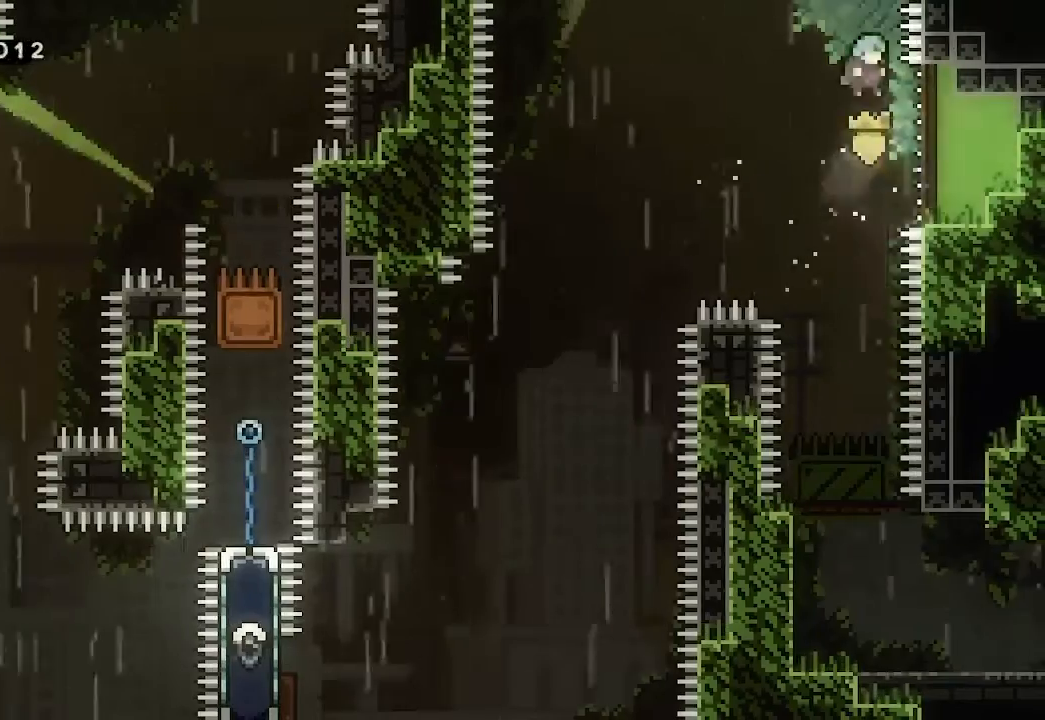
{"buttons": ["R2"], "left_stick": "center", "events": []}
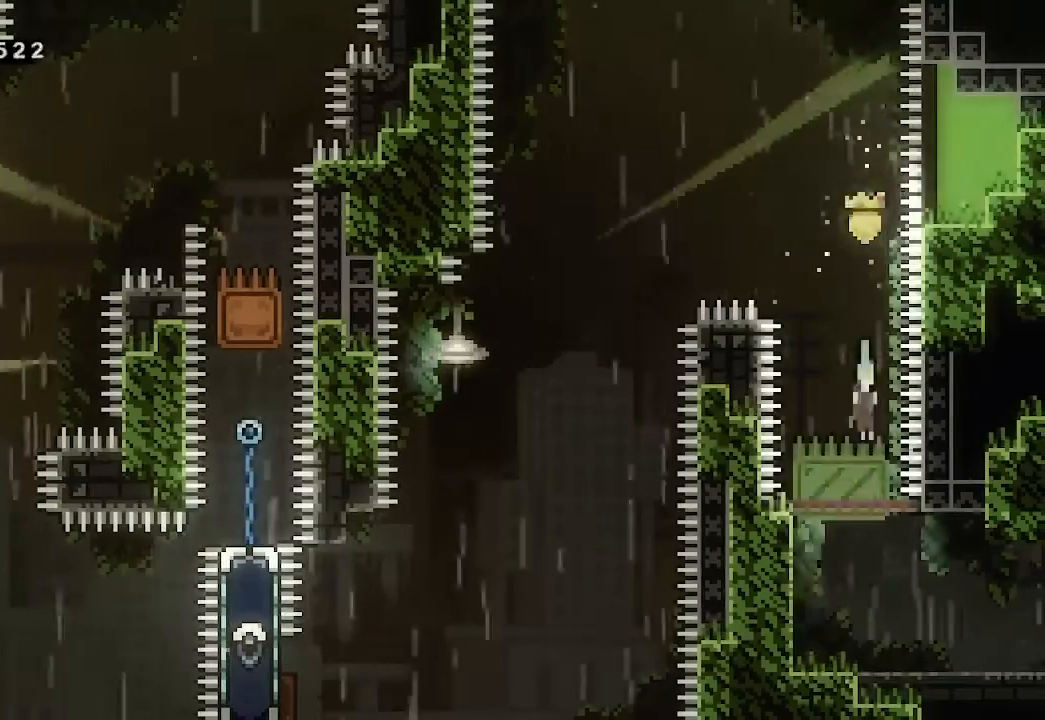
{"buttons": [], "left_stick": "right", "events": [[133, "left_stick", "right"], [267, "R2", "up"], [267, "X", "down"], [400, "X", "up"]]}
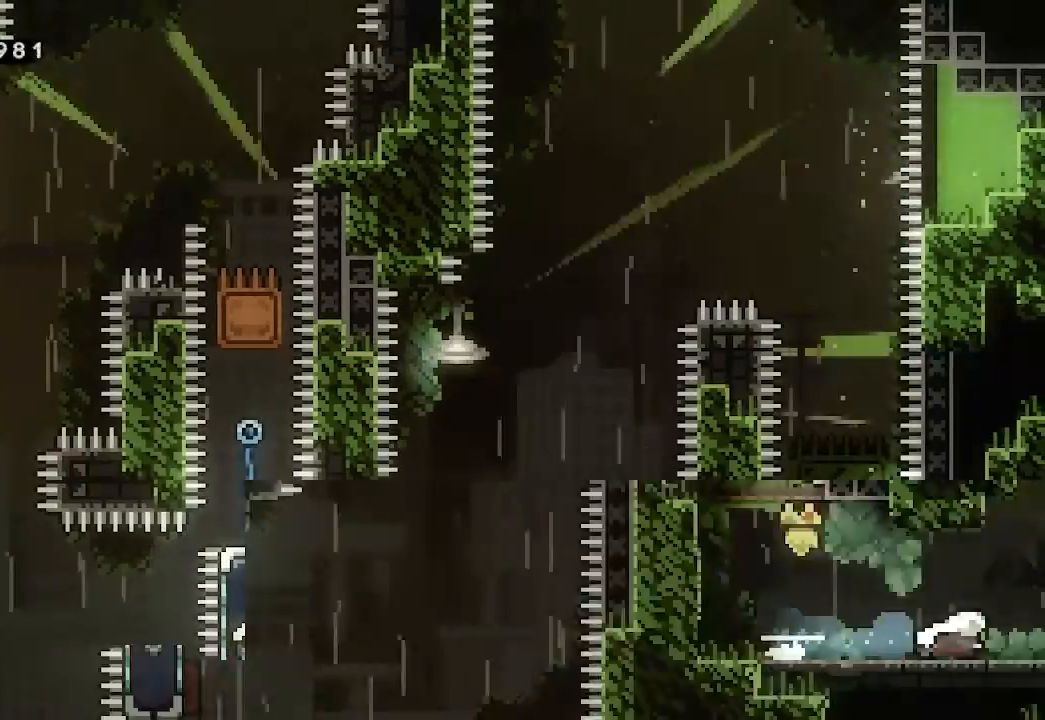
{"buttons": [], "left_stick": "right", "events": []}
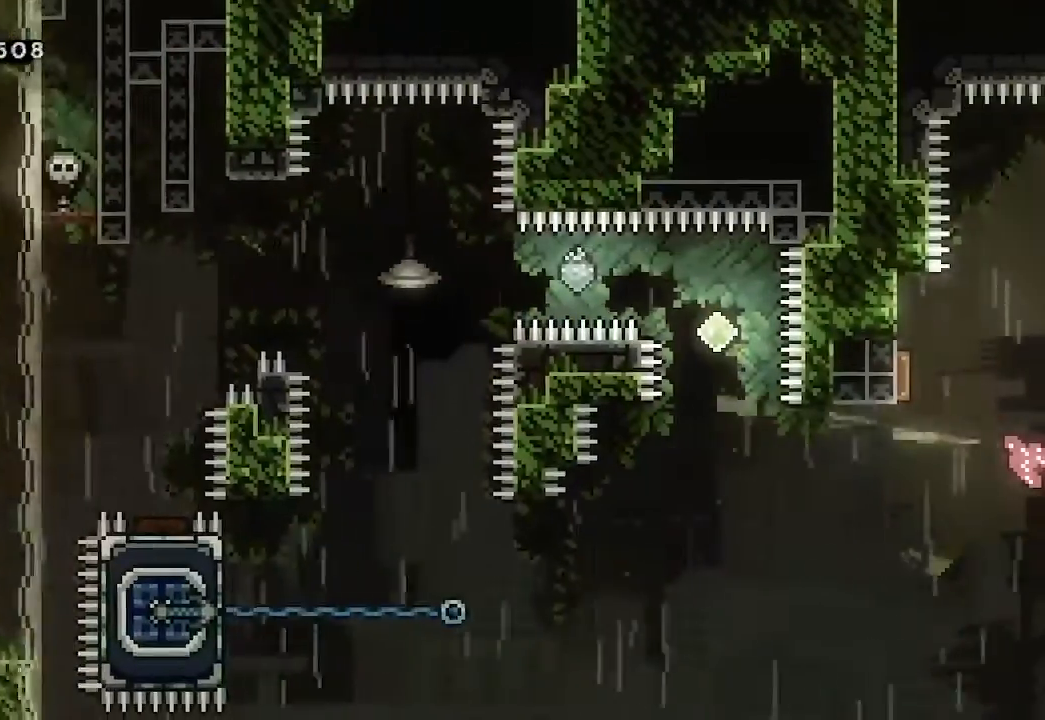
{"buttons": ["A"], "left_stick": "right", "events": [[433, "A", "down"]]}
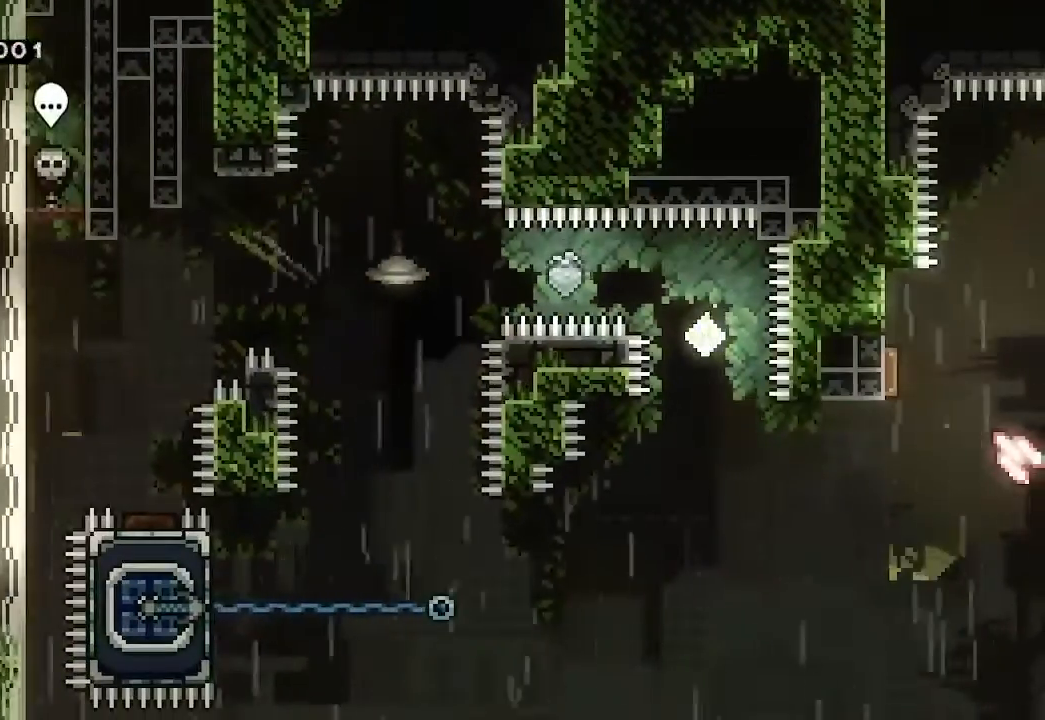
{"buttons": ["A"], "left_stick": "center", "events": [[467, "left_stick", "center"]]}
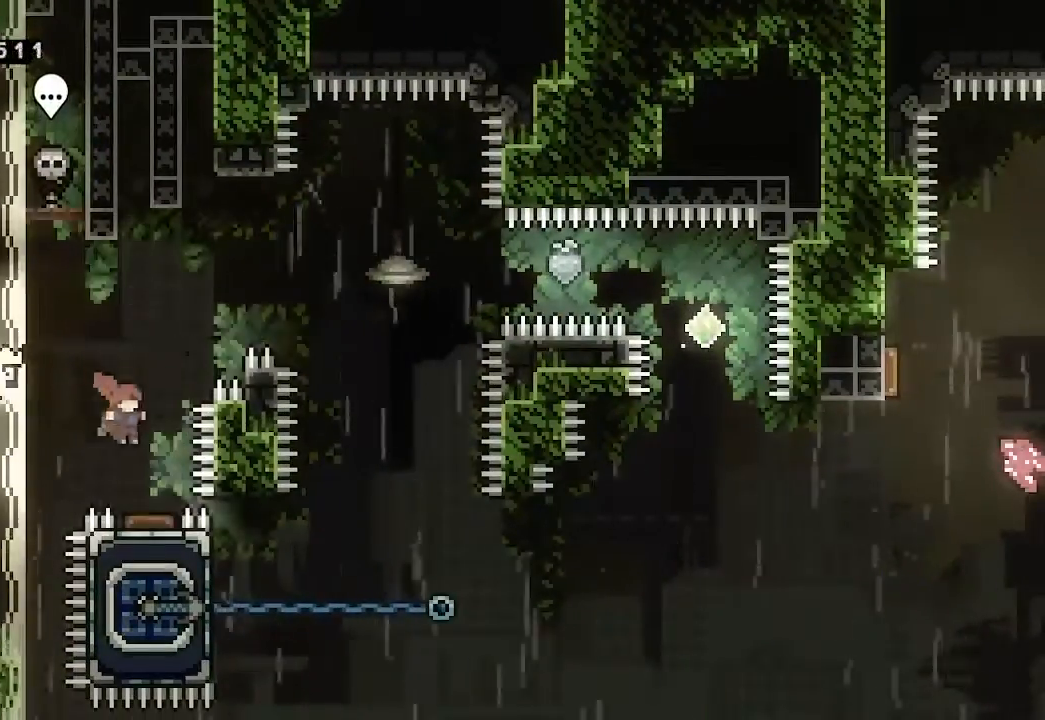
{"buttons": ["A"], "left_stick": "right", "events": [[167, "left_stick", "right"]]}
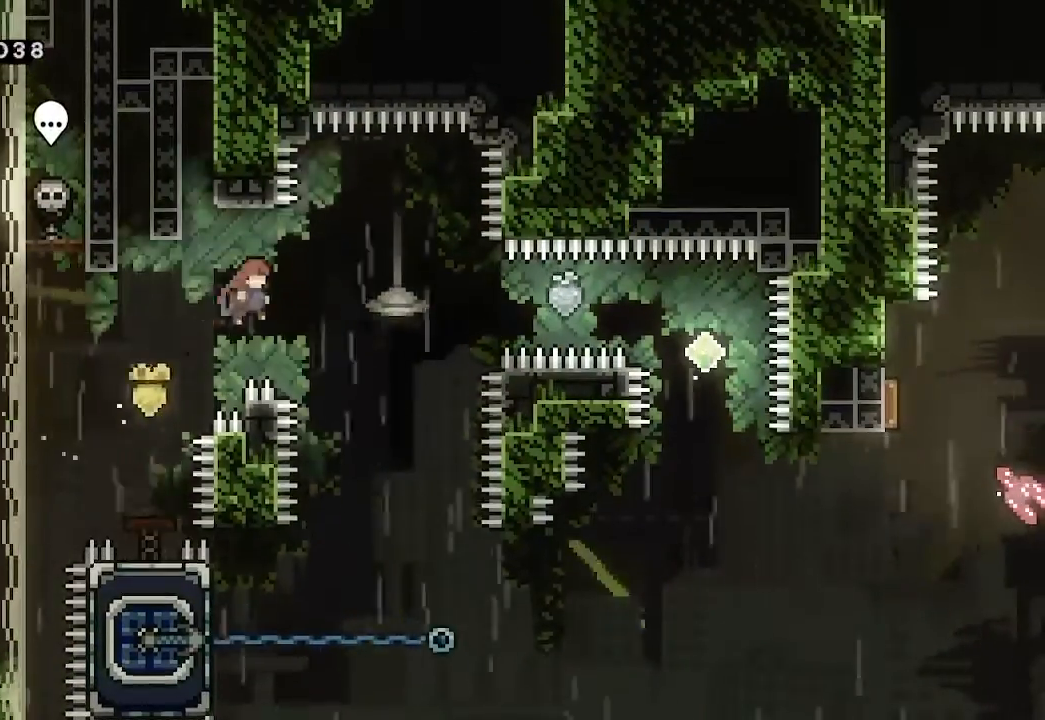
{"buttons": [], "left_stick": "center", "events": [[167, "A", "up"], [233, "left_stick", "left"], [300, "left_stick", "center"]]}
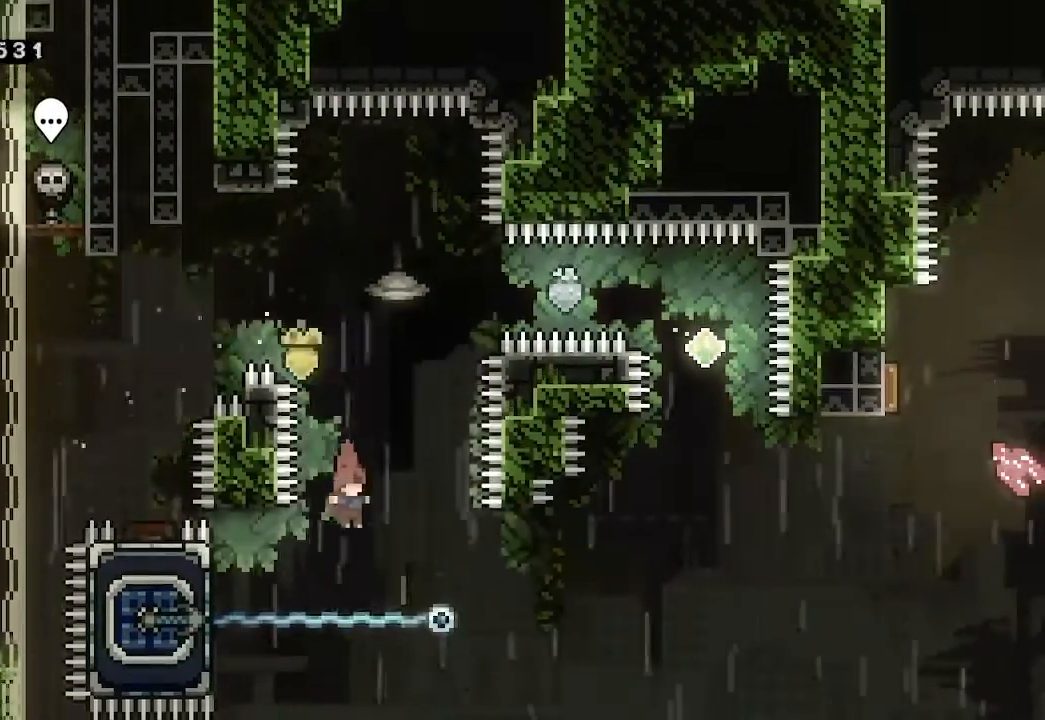
{"buttons": [], "left_stick": "left", "events": [[167, "left_stick", "left"], [300, "X", "down"], [467, "X", "up"]]}
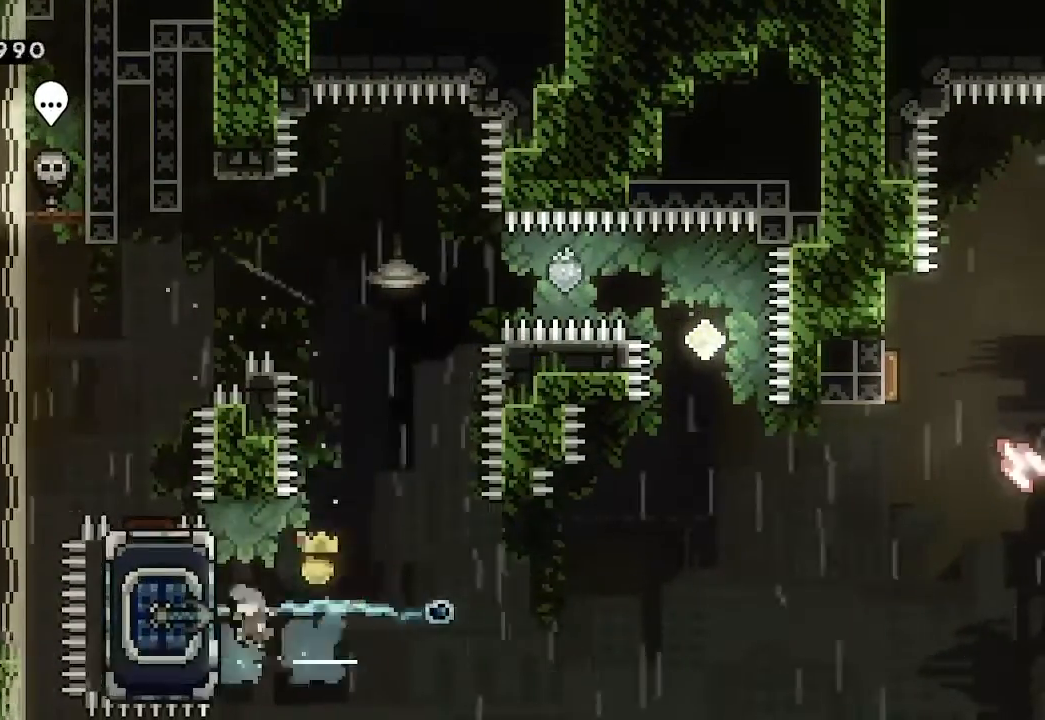
{"buttons": ["L2"], "left_stick": "right", "events": [[67, "L2", "down"], [433, "left_stick", "right"]]}
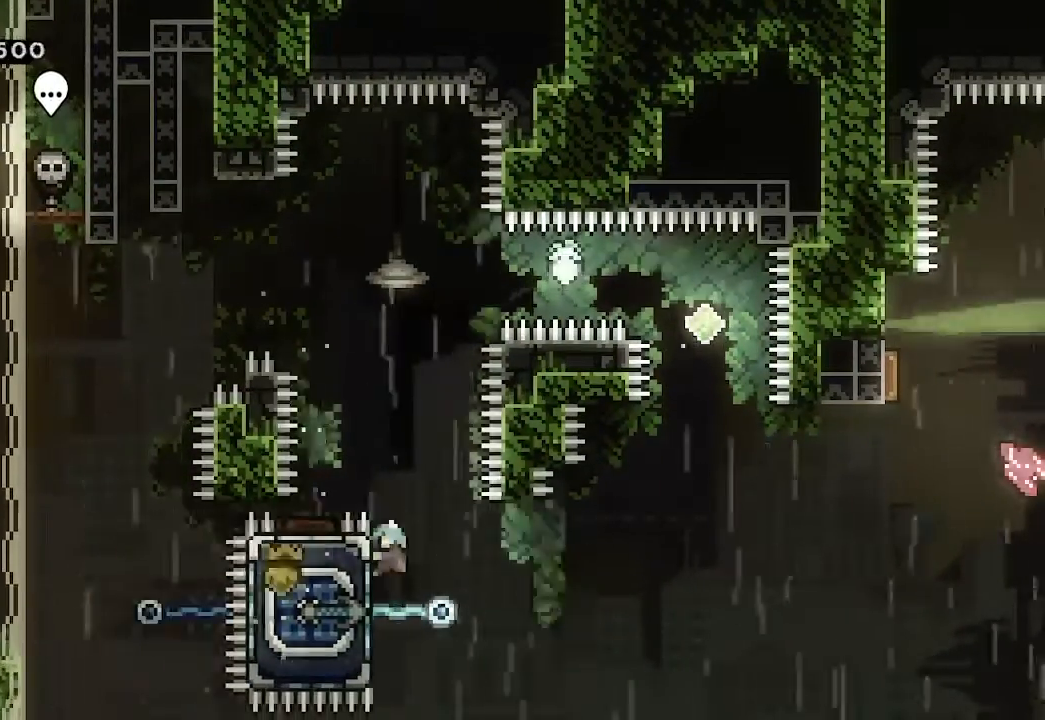
{"buttons": ["A", "L2"], "left_stick": "right", "events": [[233, "A", "down"]]}
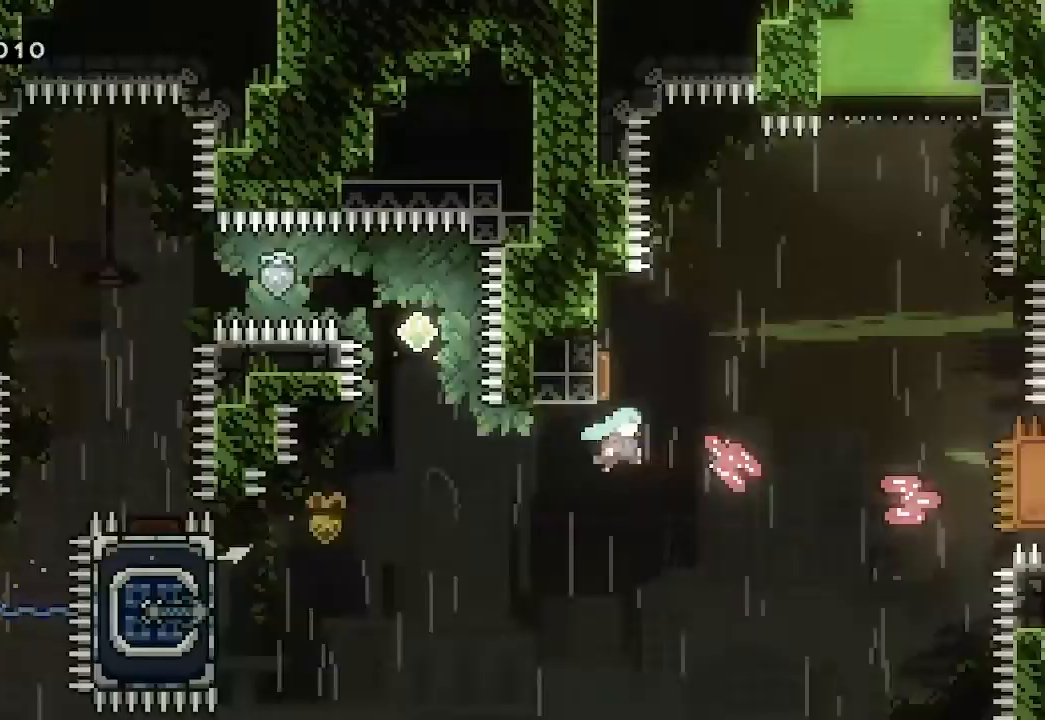
{"buttons": [], "left_stick": "up", "events": [[100, "L2", "up"], [100, "left_stick", "left"], [300, "left_stick", "right"], [500, "A", "up"], [500, "left_stick", "up"]]}
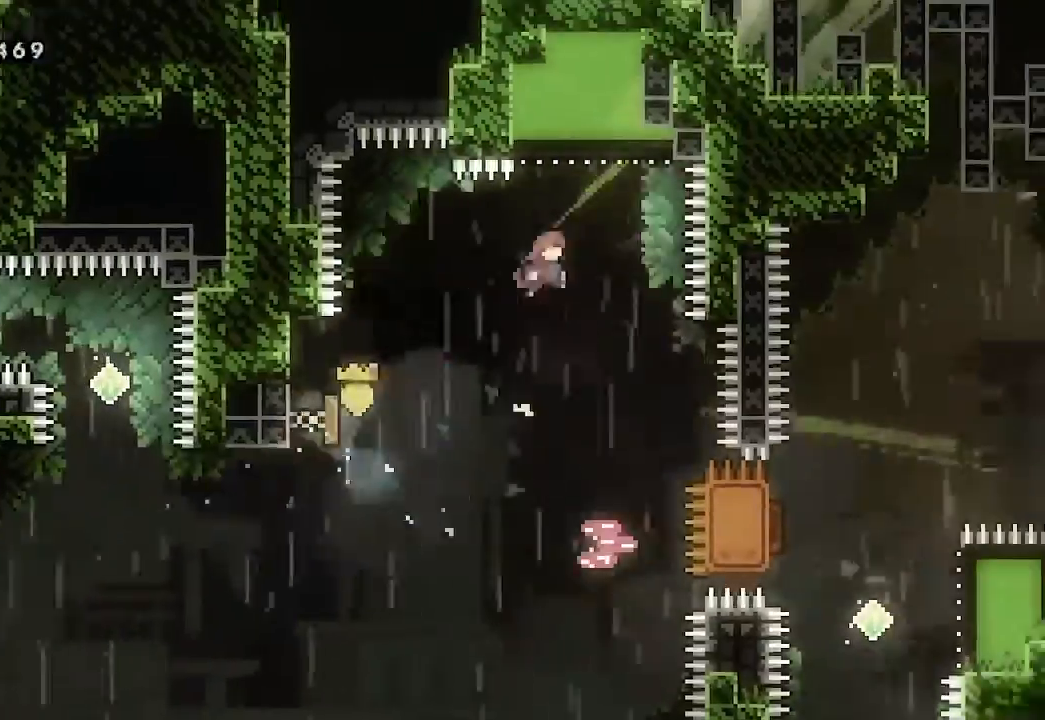
{"buttons": [], "left_stick": "center", "events": [[67, "X", "down"], [200, "X", "up"], [200, "left_stick", "center"]]}
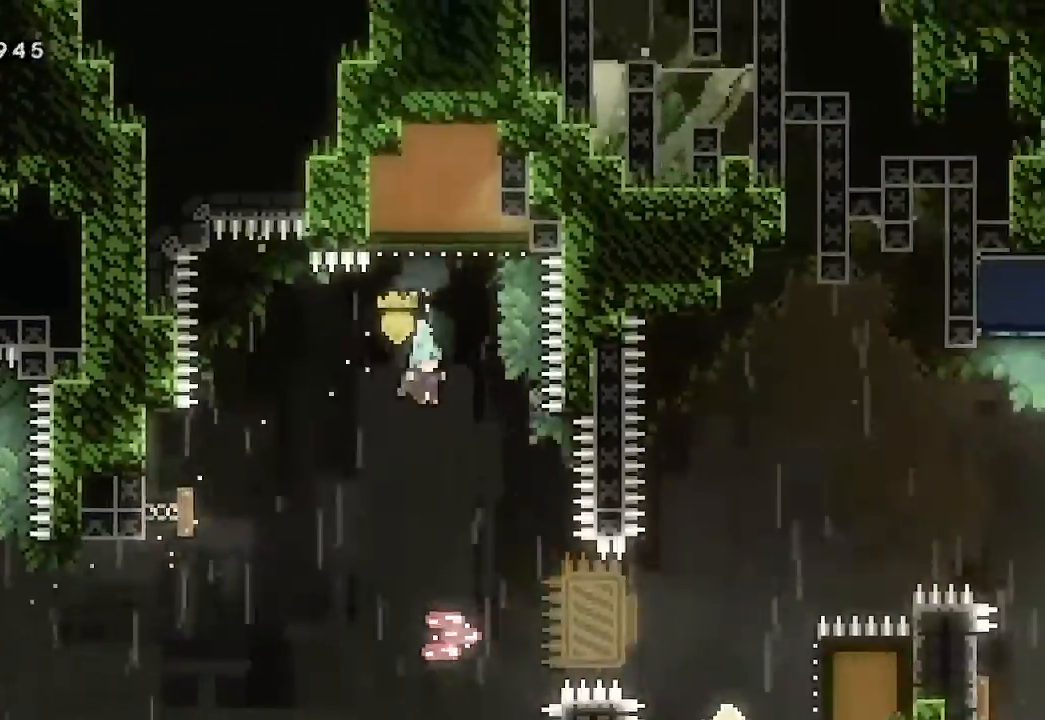
{"buttons": [], "left_stick": "center", "events": []}
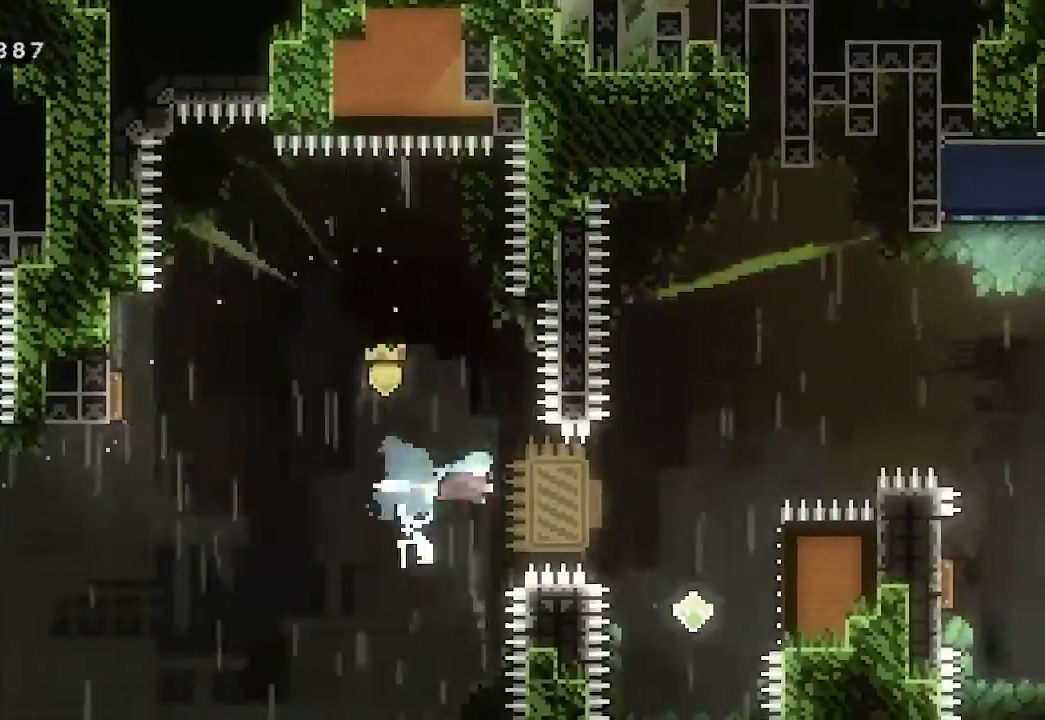
{"buttons": [], "left_stick": "right", "events": [[167, "left_stick", "right"], [367, "X", "down"], [500, "X", "up"]]}
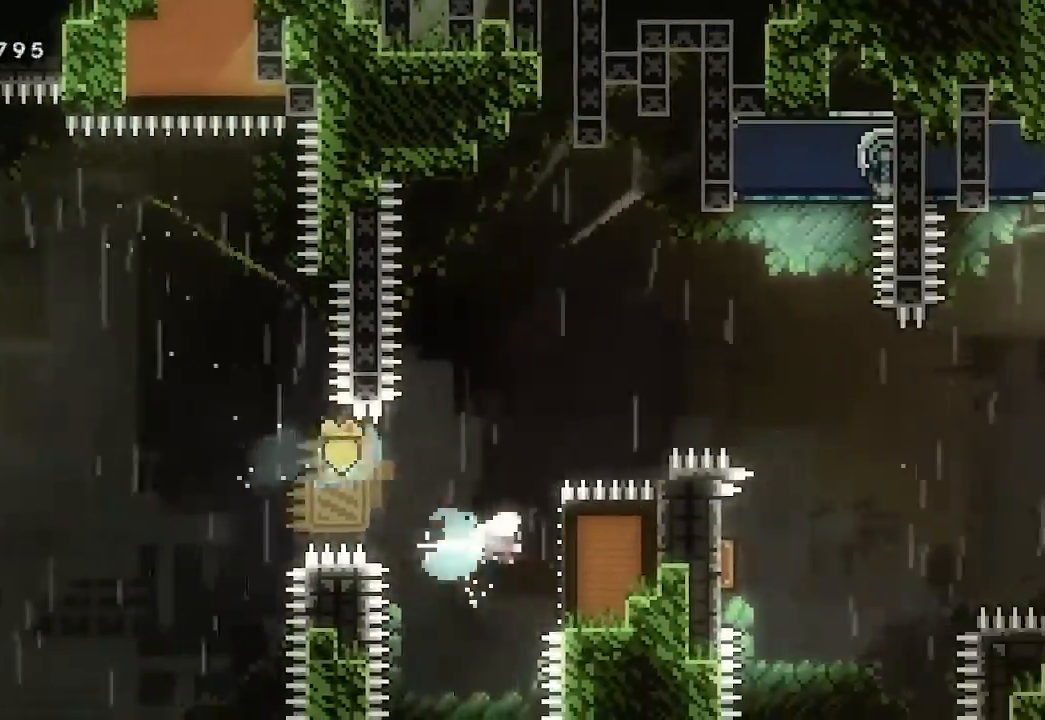
{"buttons": [], "left_stick": "left", "events": [[133, "left_stick", "left"]]}
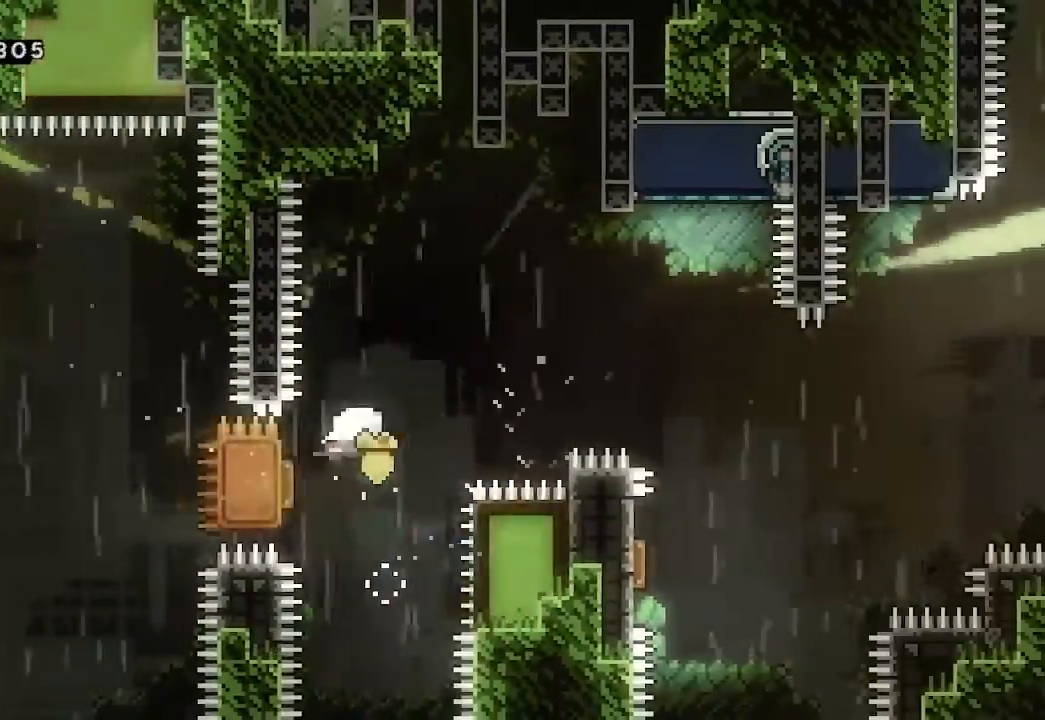
{"buttons": ["X"], "left_stick": "right", "events": [[67, "left_stick", "right"], [500, "X", "down"]]}
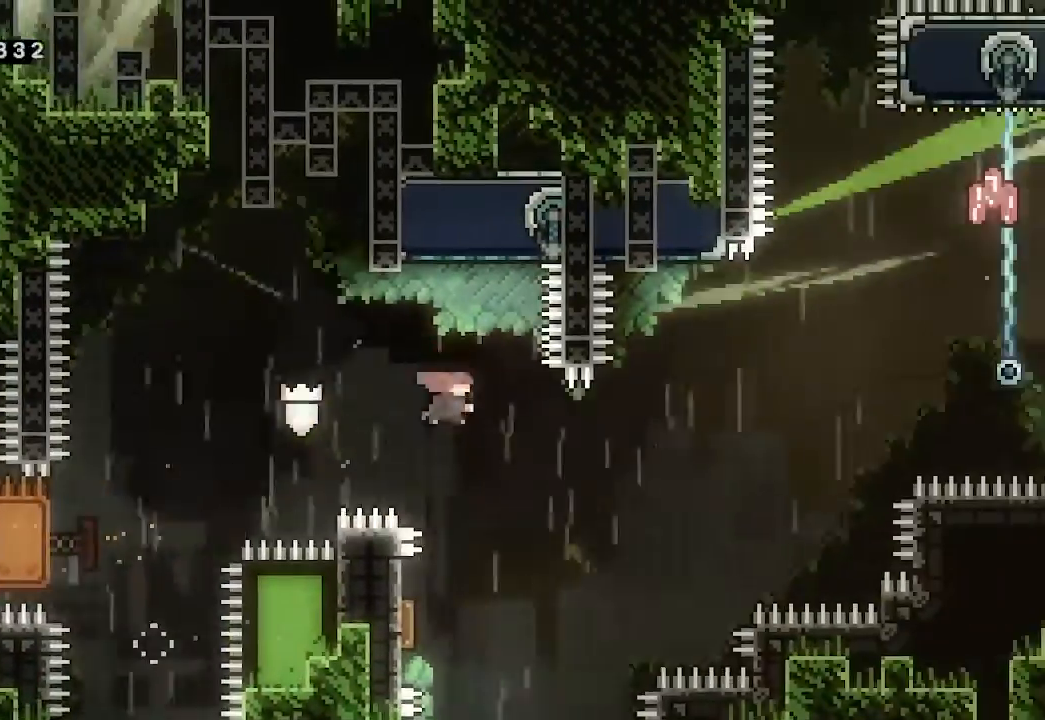
{"buttons": [], "left_stick": "center", "events": [[67, "left_stick", "up"], [167, "X", "up"], [233, "left_stick", "center"]]}
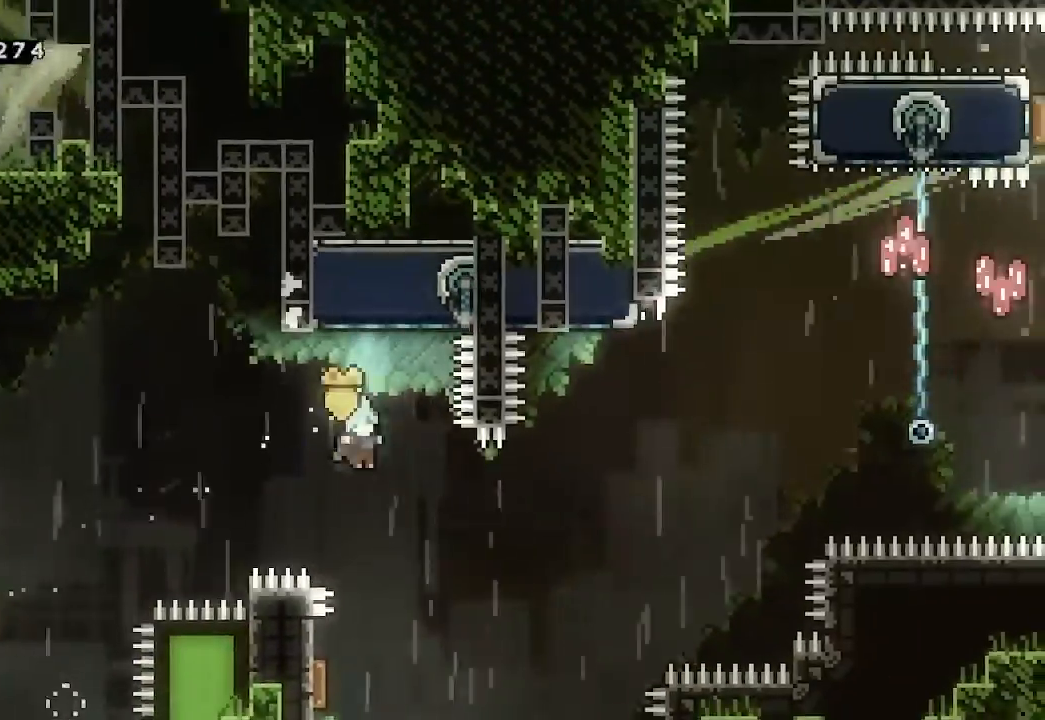
{"buttons": [], "left_stick": "right", "events": [[267, "left_stick", "left"], [467, "left_stick", "right"]]}
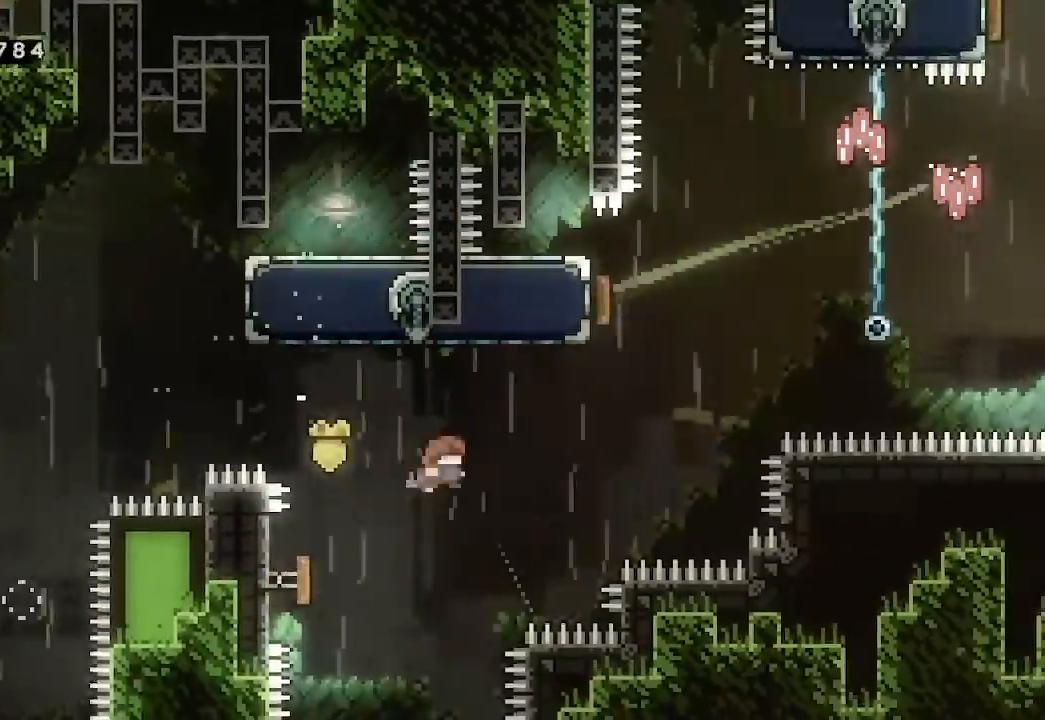
{"buttons": ["X"], "left_stick": "up", "events": [[433, "X", "down"], [433, "left_stick", "up"]]}
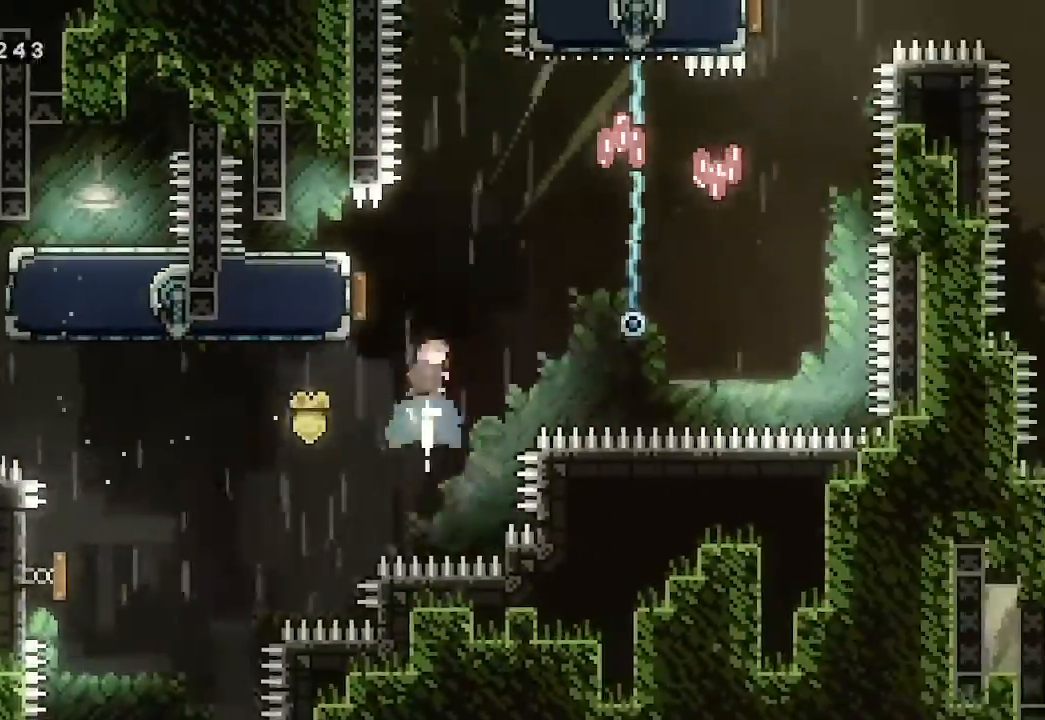
{"buttons": [], "left_stick": "center", "events": [[33, "X", "up"], [133, "left_stick", "center"], [300, "left_stick", "left"], [500, "left_stick", "center"]]}
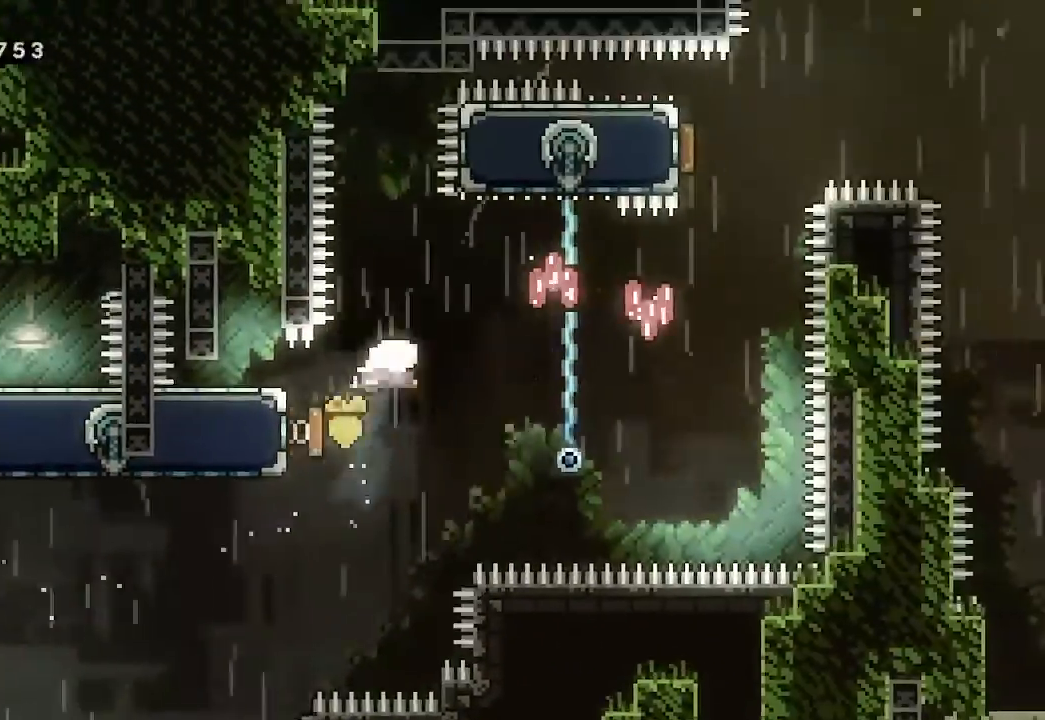
{"buttons": [], "left_stick": "left", "events": [[500, "left_stick", "left"]]}
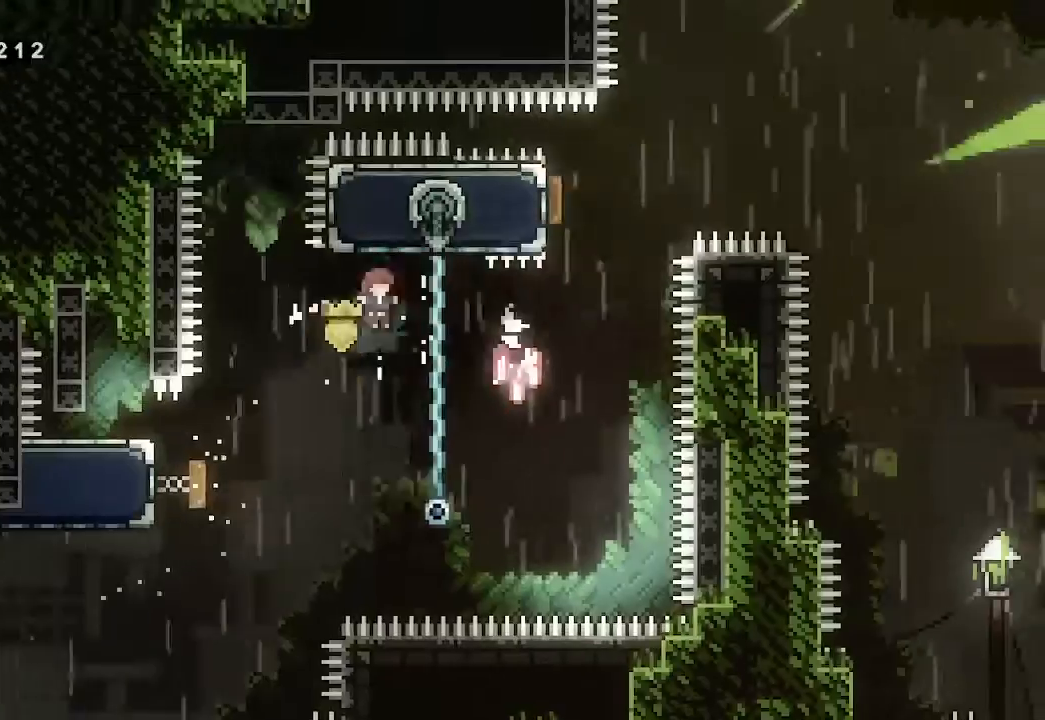
{"buttons": [], "left_stick": "left", "events": [[333, "X", "down"], [433, "X", "up"]]}
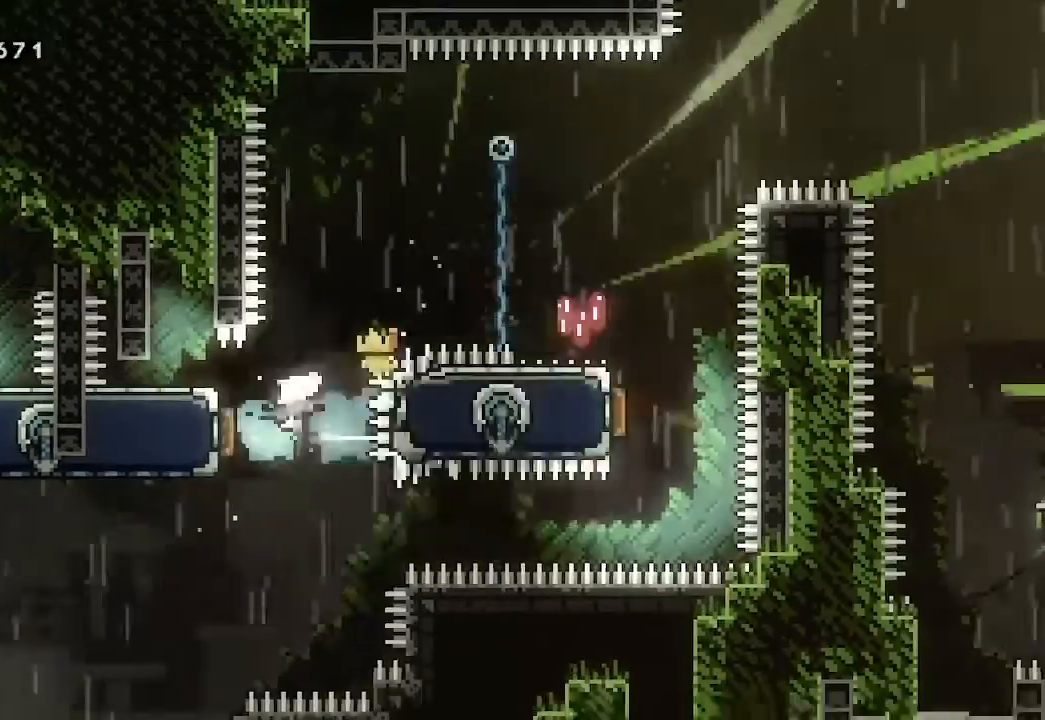
{"buttons": [], "left_stick": "right", "events": [[33, "left_stick", "center"], [467, "left_stick", "right"]]}
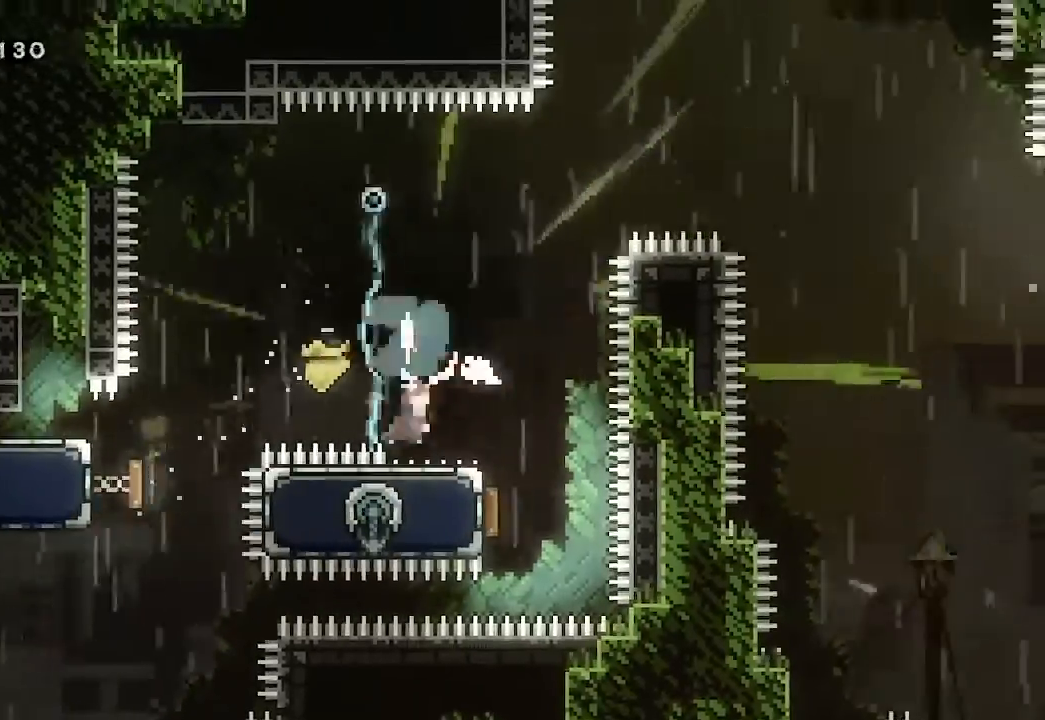
{"buttons": ["X"], "left_stick": "up", "events": [[500, "X", "down"], [500, "left_stick", "up"]]}
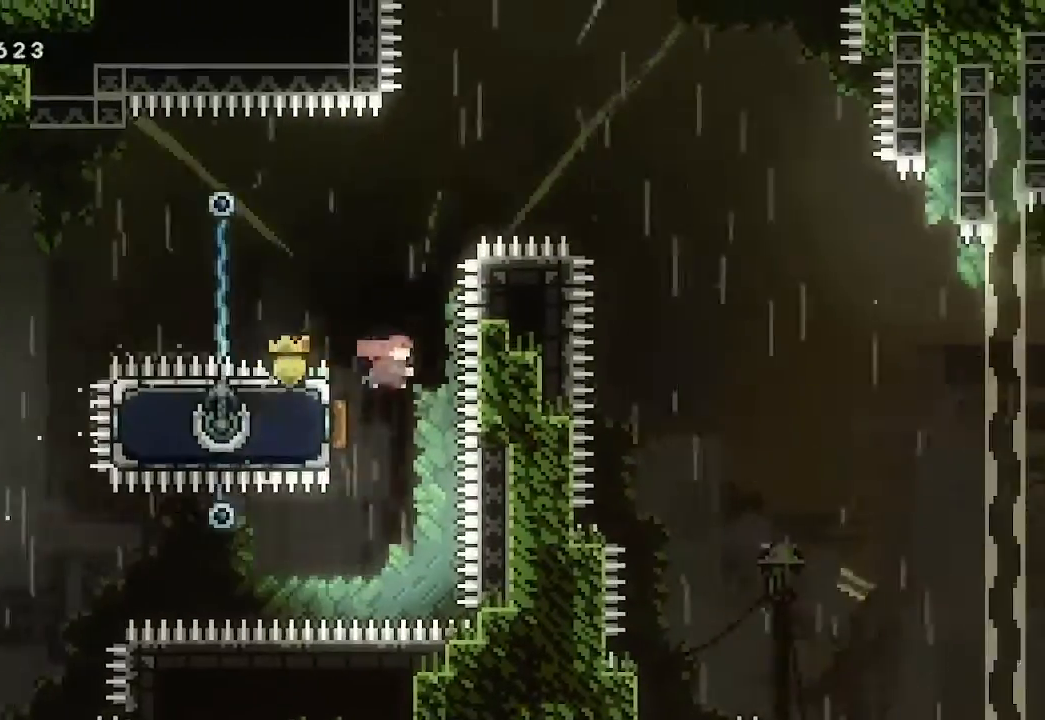
{"buttons": [], "left_stick": "left", "events": [[100, "X", "up"], [200, "left_stick", "center"], [433, "left_stick", "left"]]}
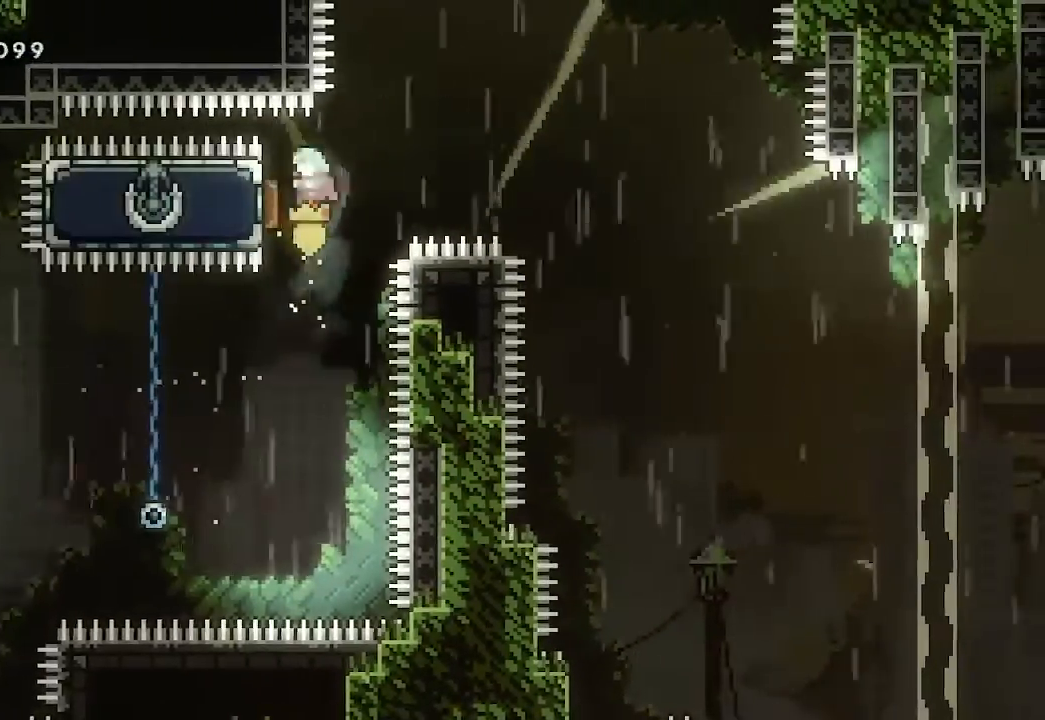
{"buttons": [], "left_stick": "right", "events": [[100, "left_stick", "right"]]}
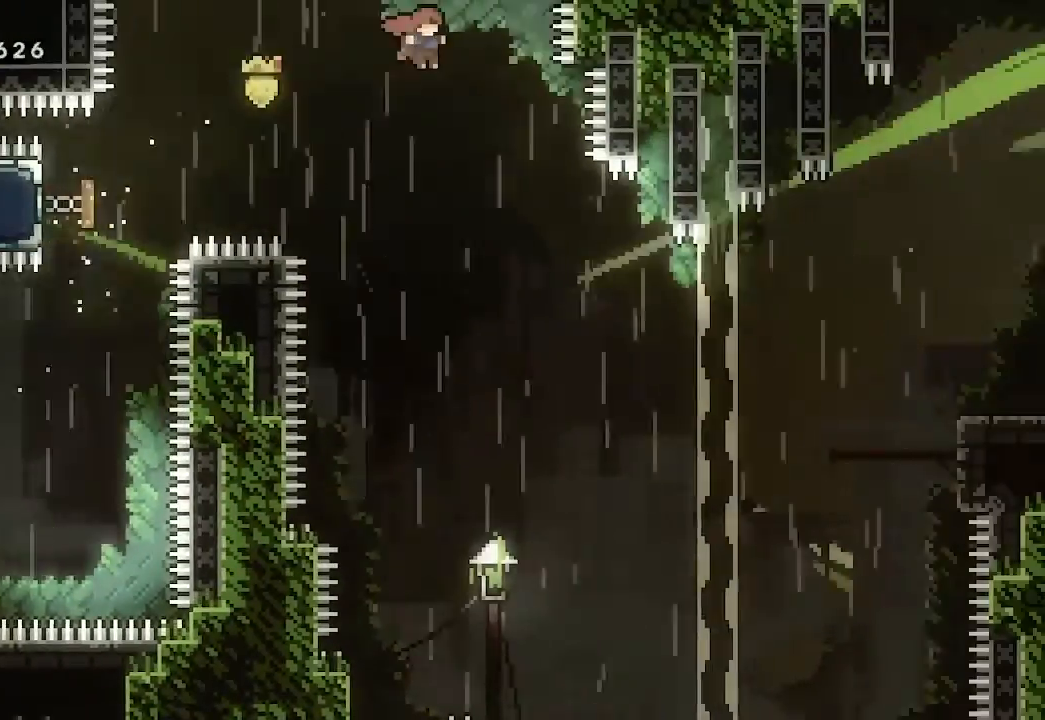
{"buttons": ["X"], "left_stick": "right", "events": [[467, "X", "down"]]}
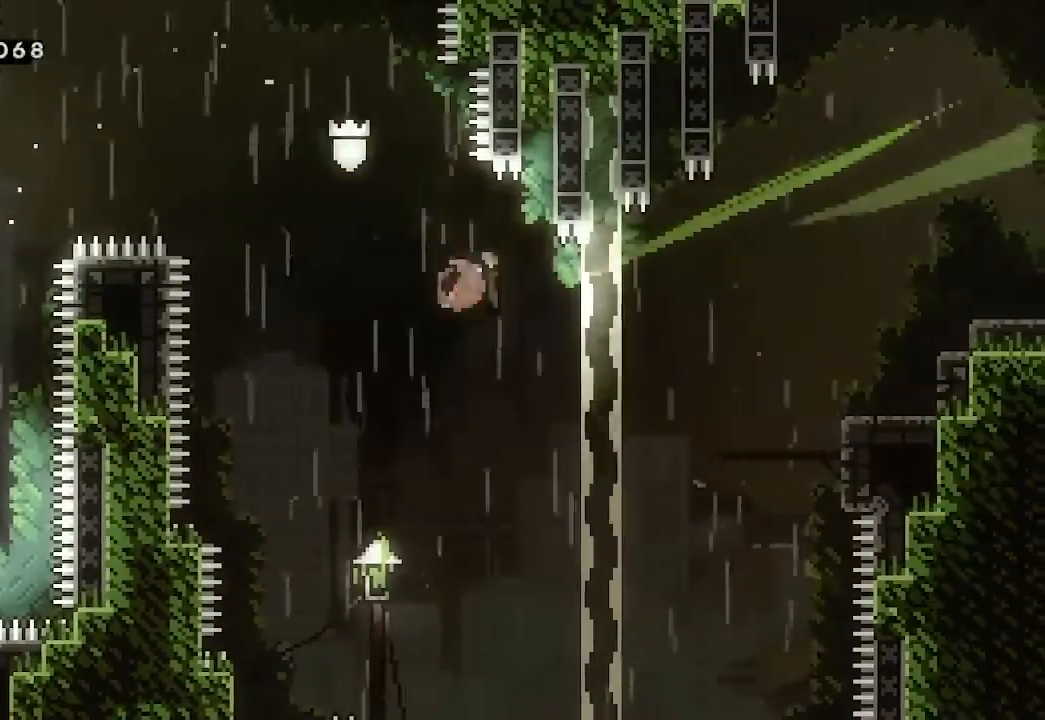
{"buttons": [], "left_stick": "up-right", "events": [[67, "X", "up"], [367, "left_stick", "up-right"]]}